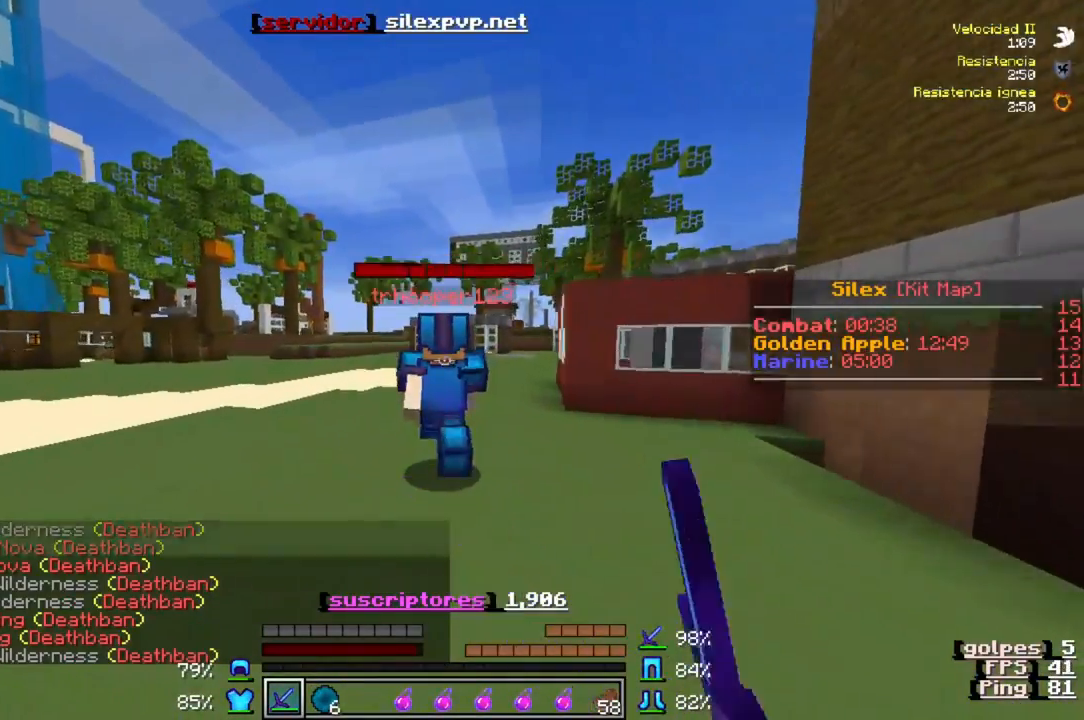
Gameplay with keyboard; each line is a JSON object with the keys held at the frame after it. "events" lists presses ("down") and releases ("up") of "a", "d", "s" and "w" between this image and that frame as [ms after this image, input, new state], when the widget could be followed in between. No other keys are recorded. Mouse input is not recorded.
{"keys": ["w"], "events": []}
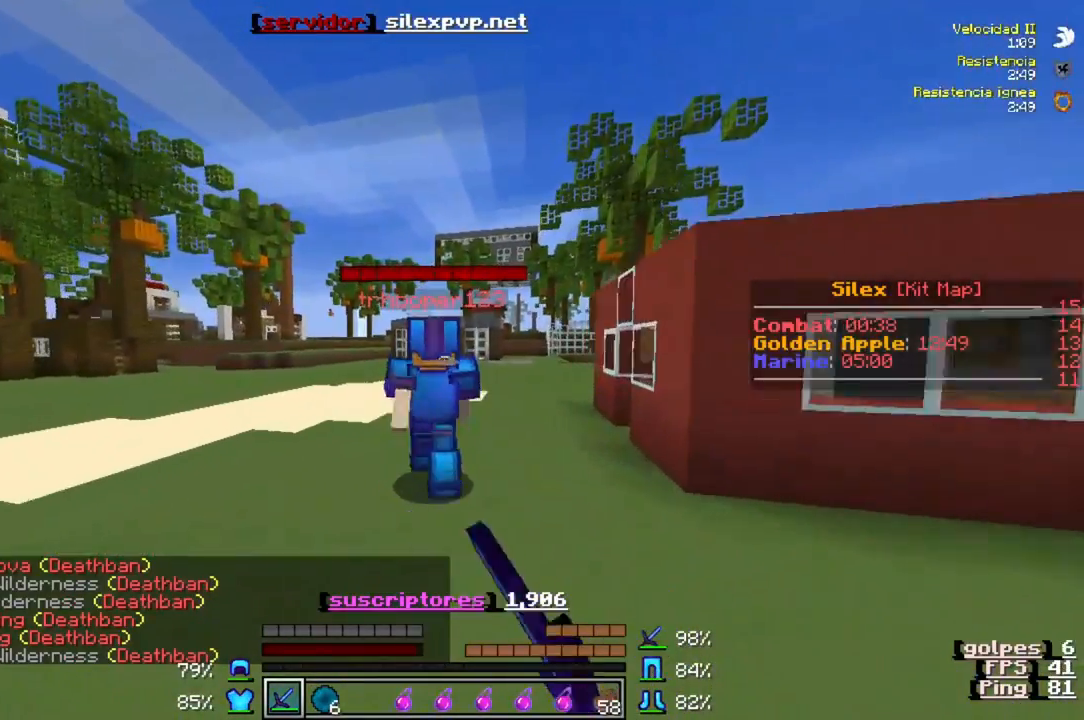
{"keys": ["w"], "events": []}
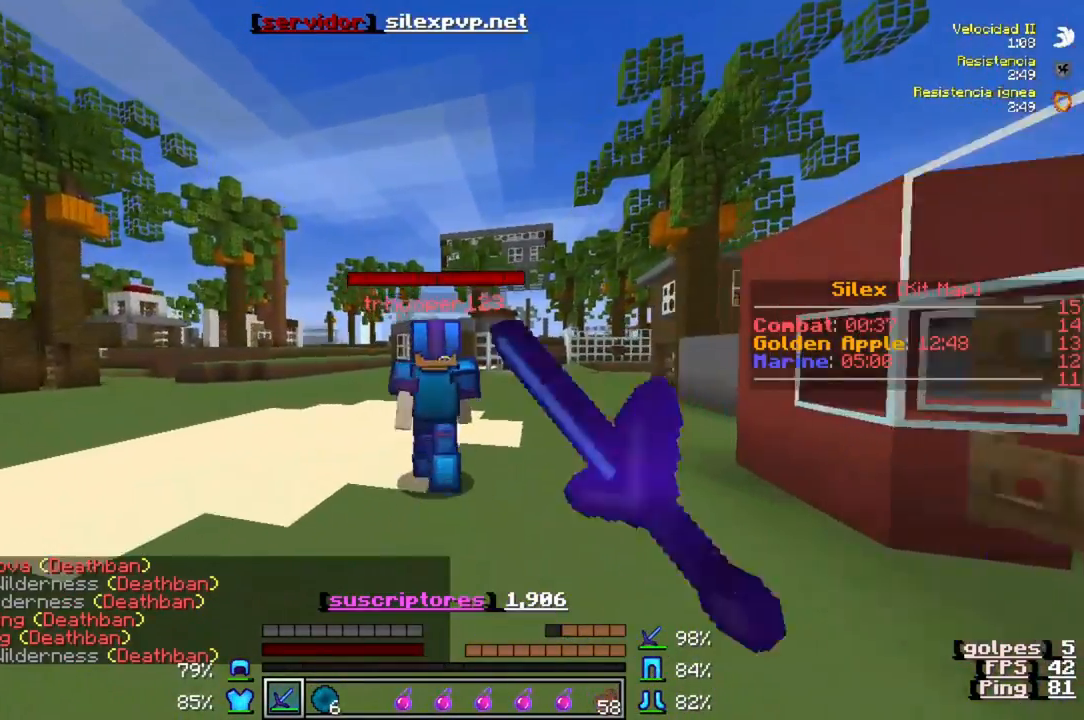
{"keys": ["w"], "events": []}
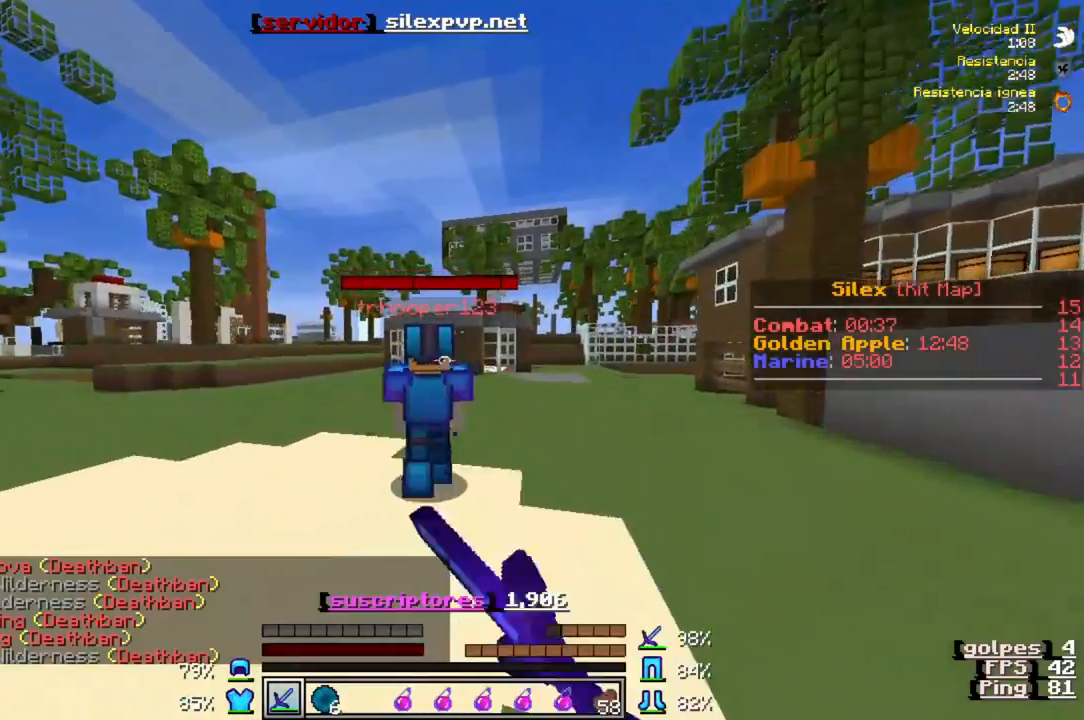
{"keys": ["w"], "events": []}
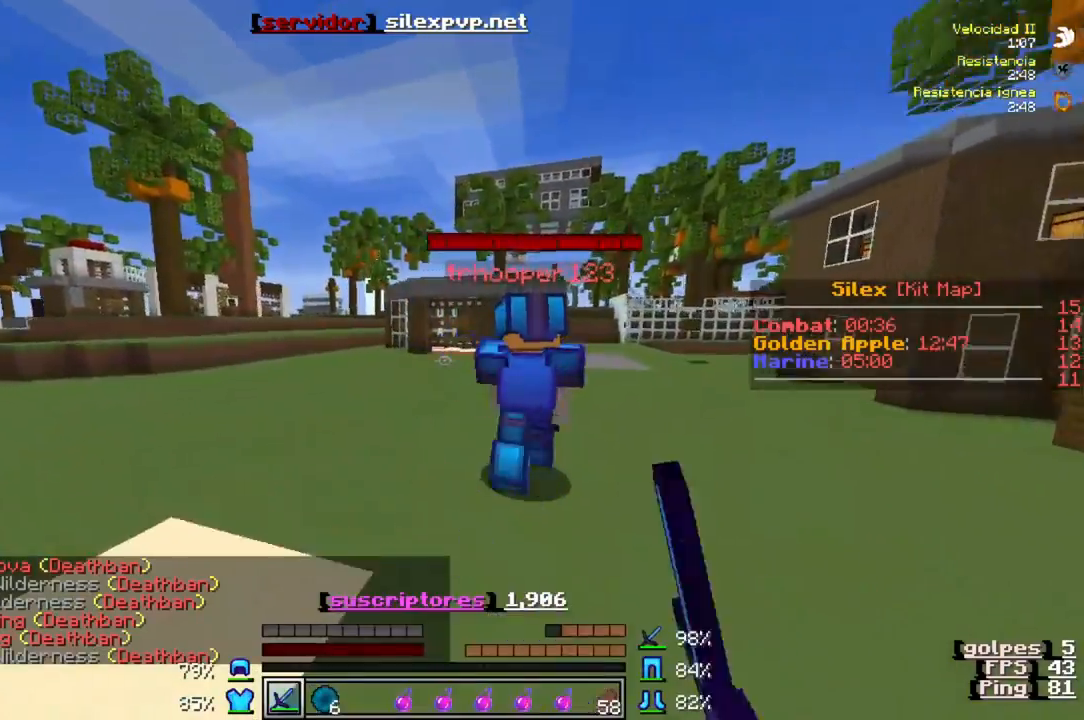
{"keys": ["w"], "events": []}
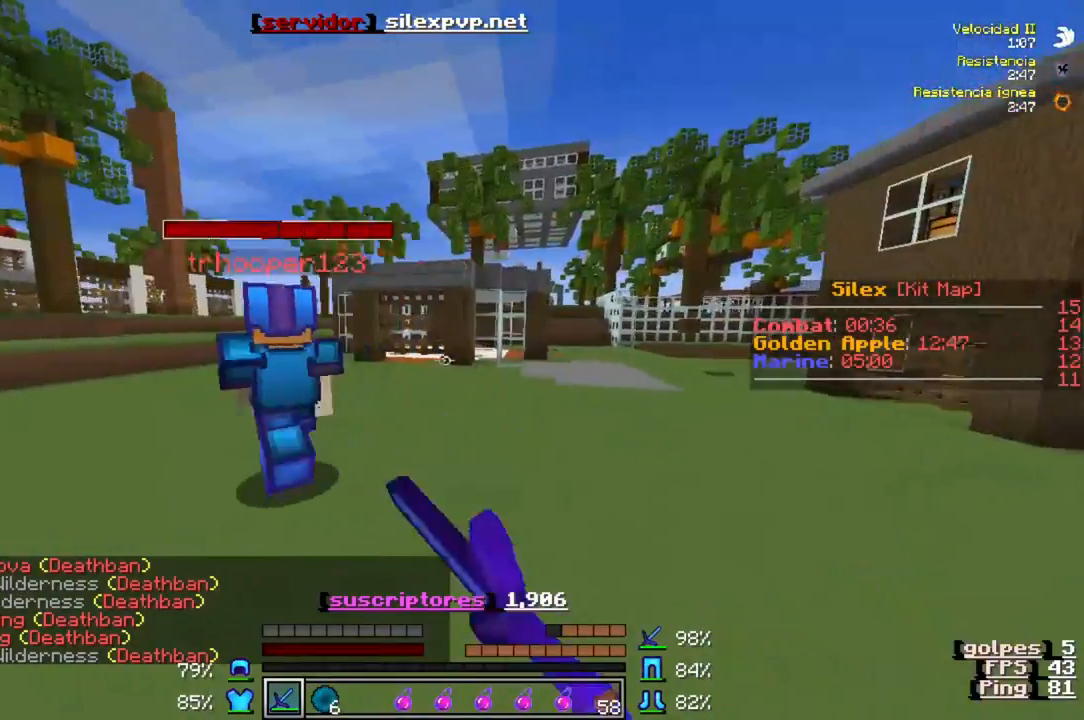
{"keys": ["w"], "events": []}
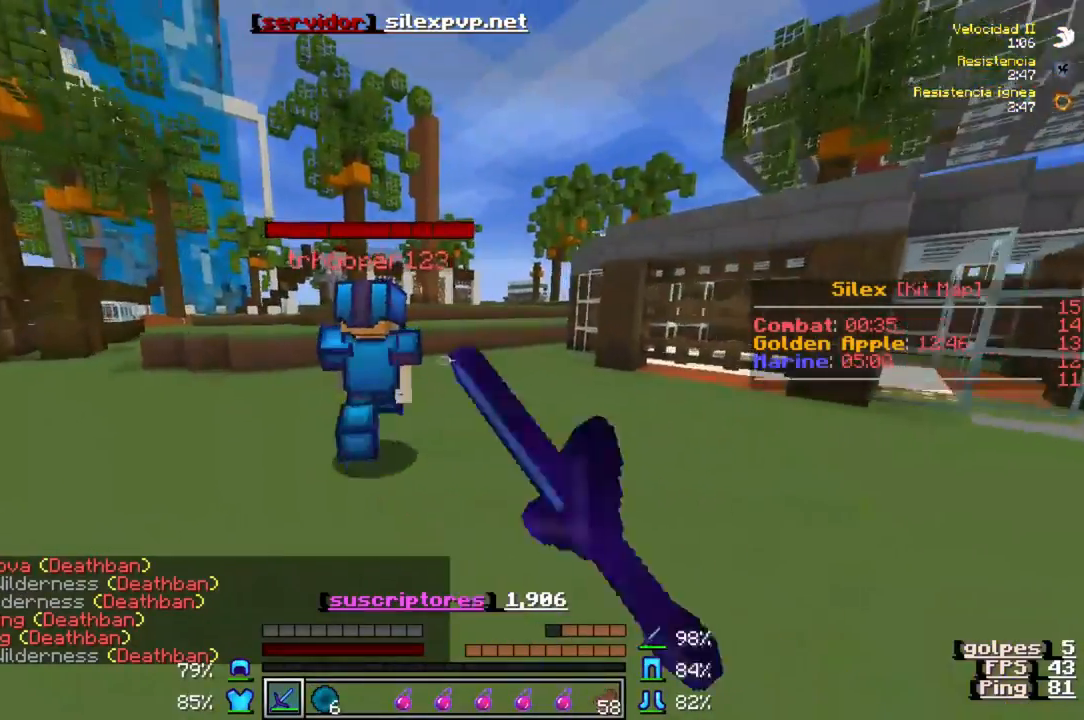
{"keys": ["w"], "events": []}
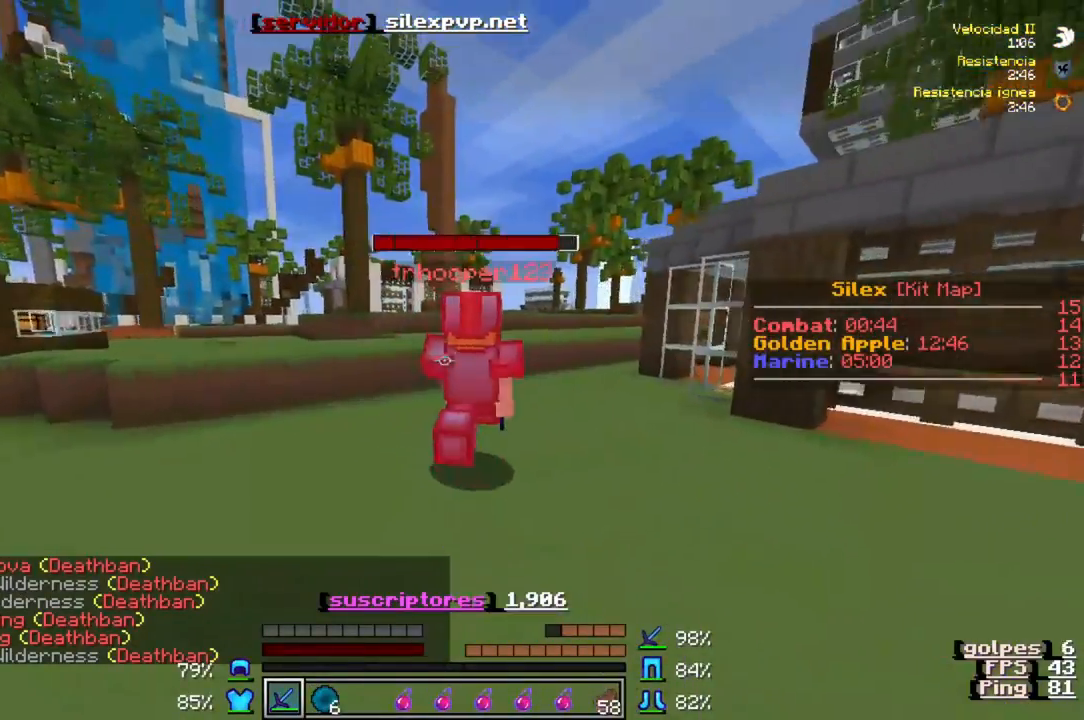
{"keys": ["w"], "events": []}
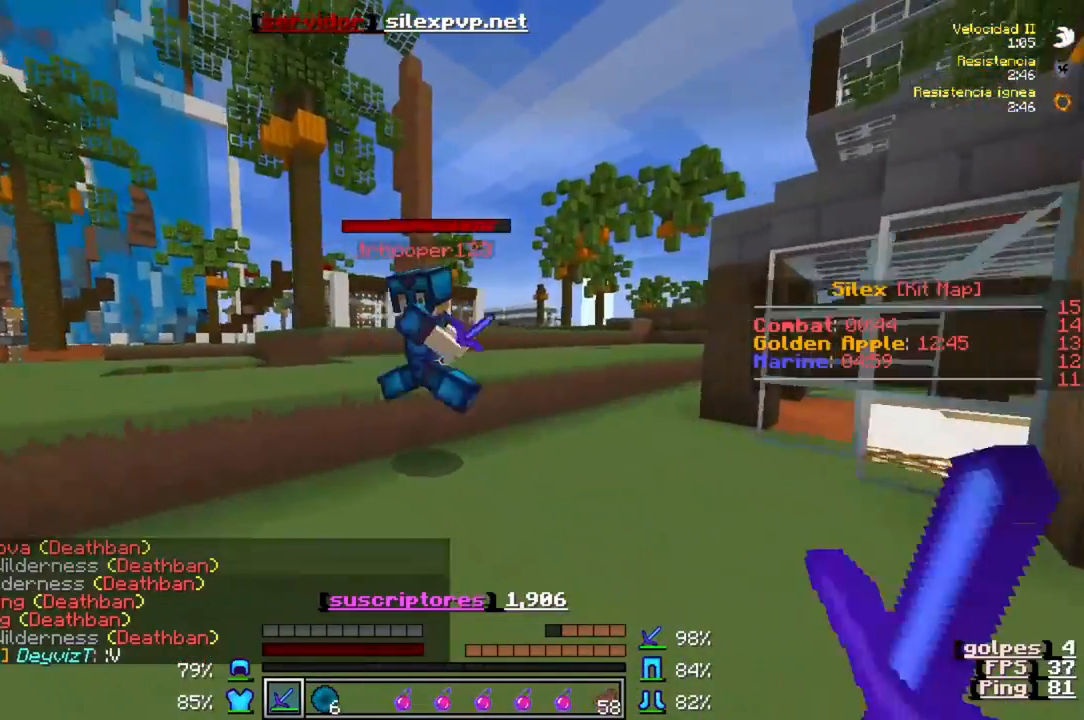
{"keys": ["w"], "events": []}
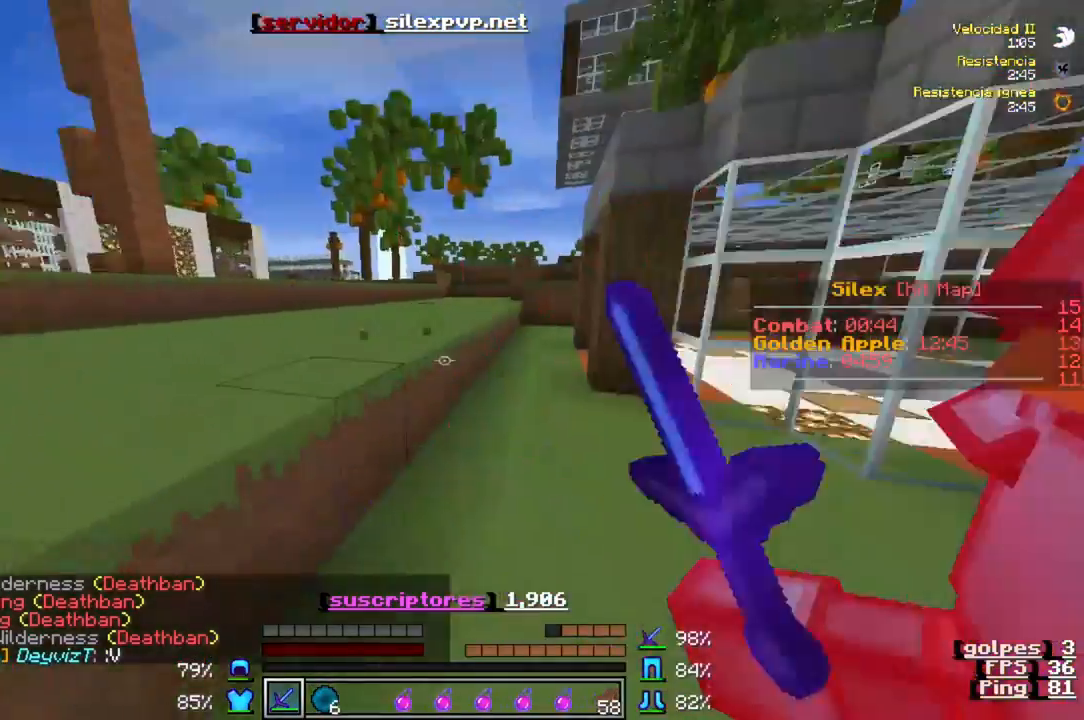
{"keys": [], "events": [[450, "w", "up"]]}
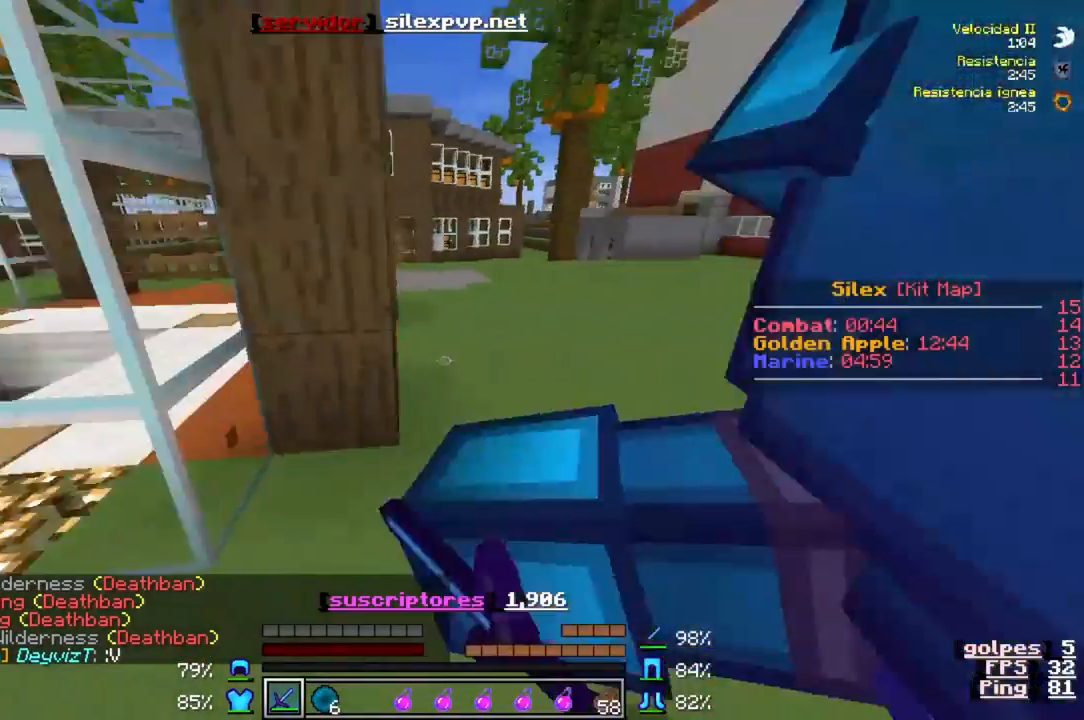
{"keys": ["d"], "events": [[17, "d", "down"]]}
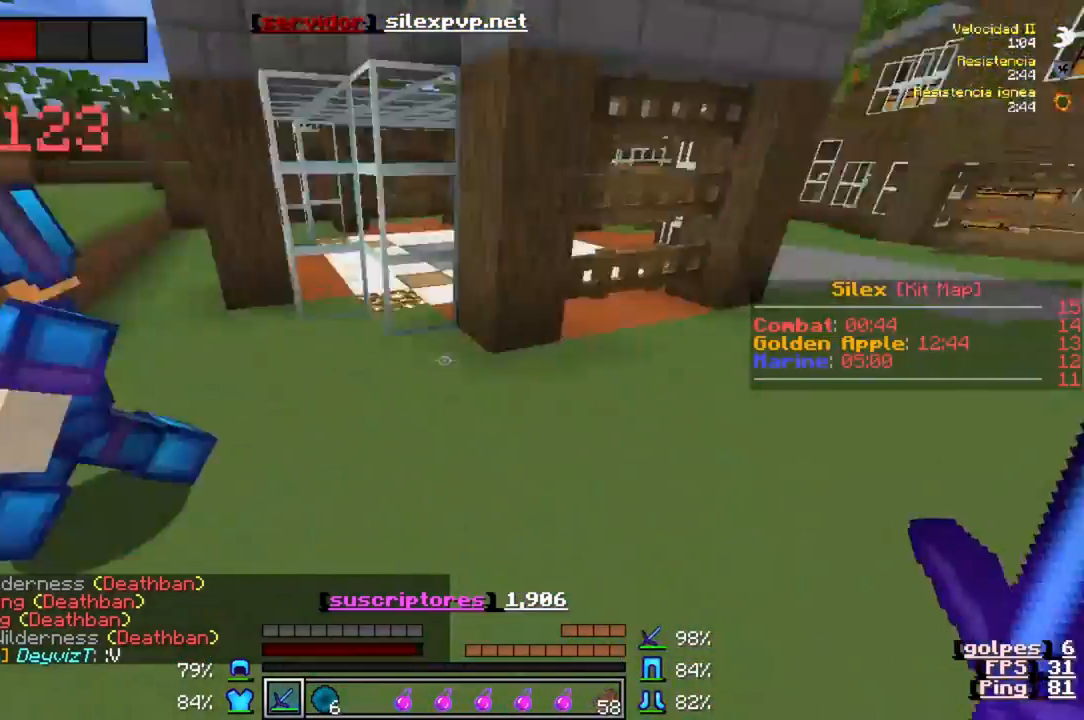
{"keys": ["w"], "events": [[117, "w", "down"], [183, "d", "up"]]}
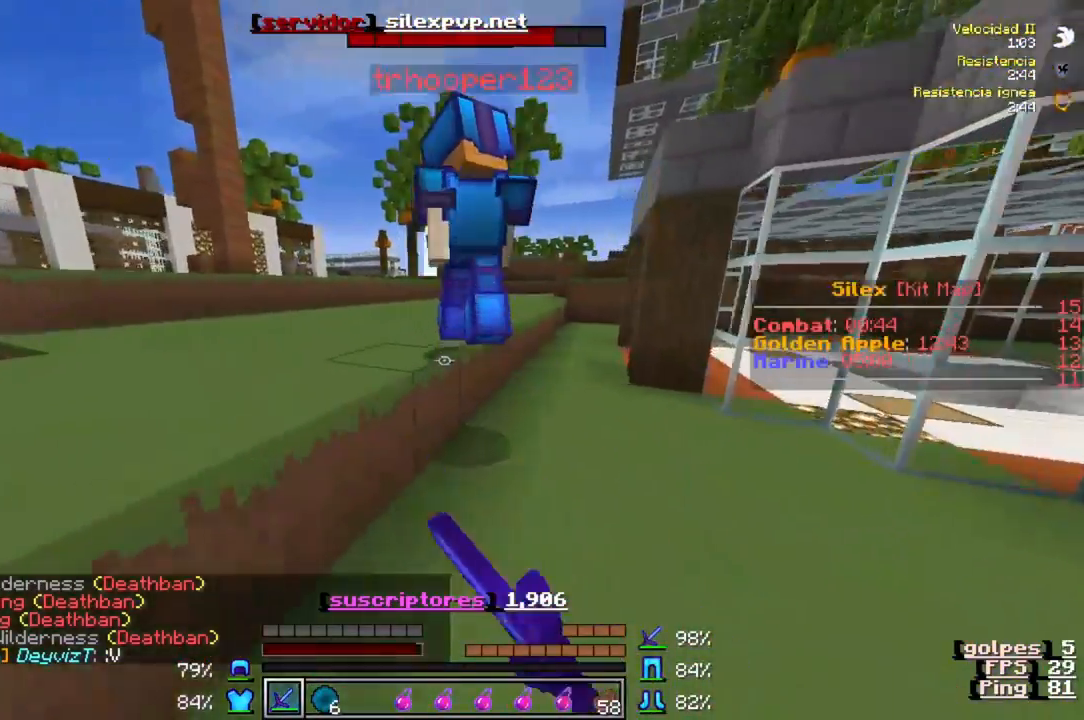
{"keys": ["w"], "events": []}
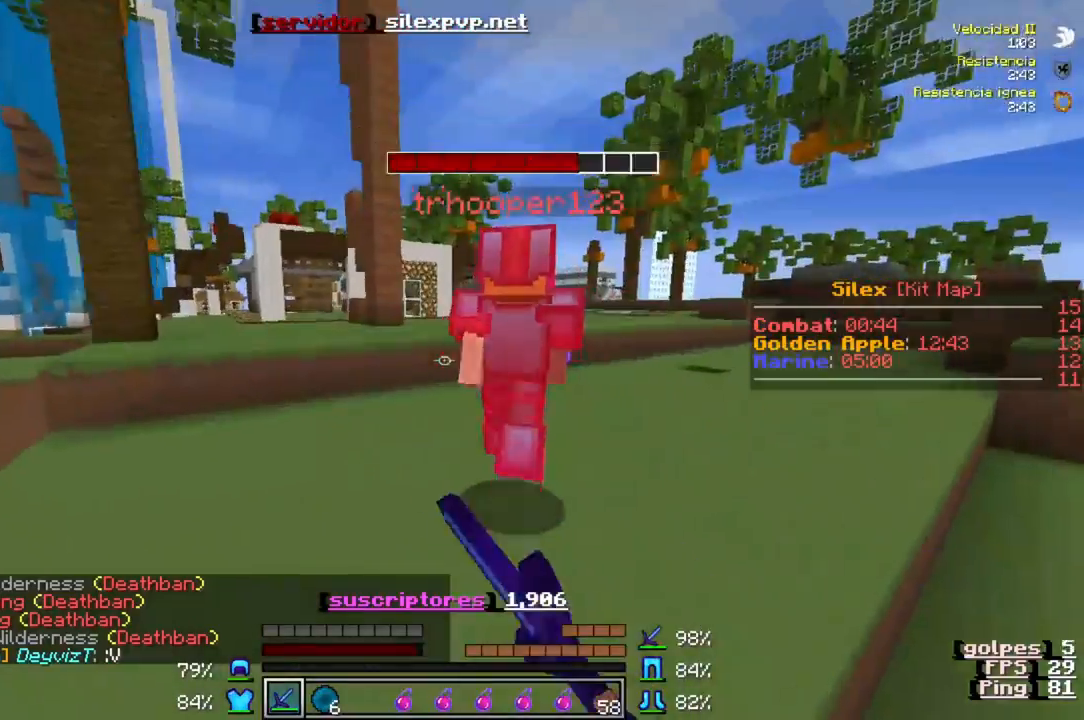
{"keys": ["w"], "events": []}
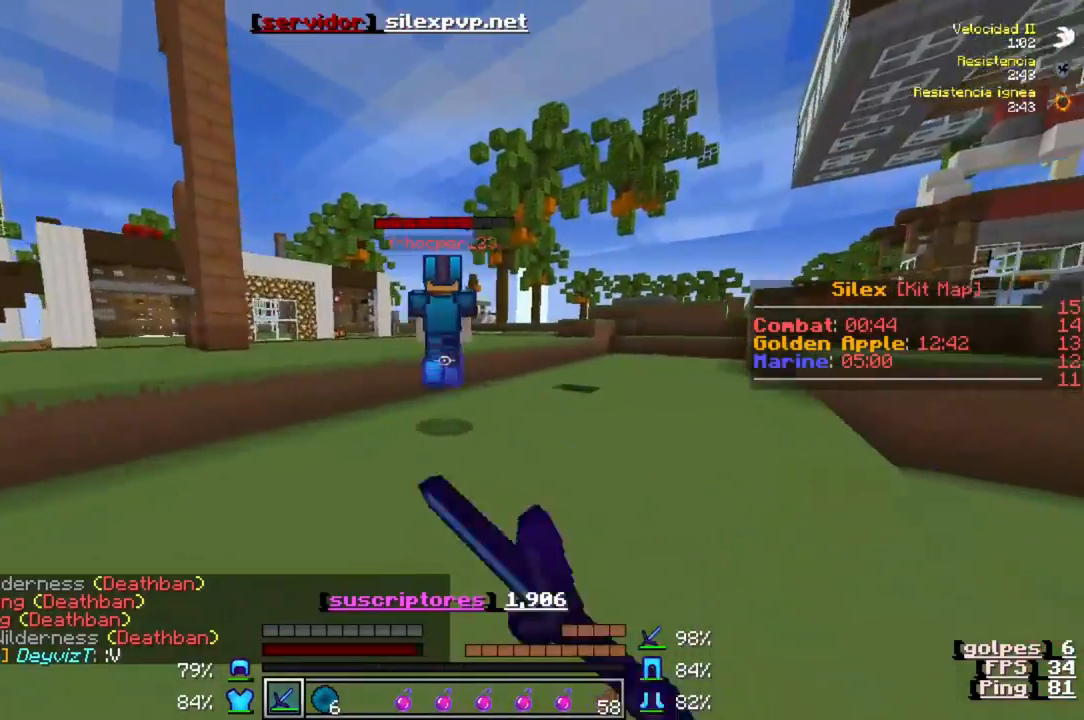
{"keys": ["w"], "events": []}
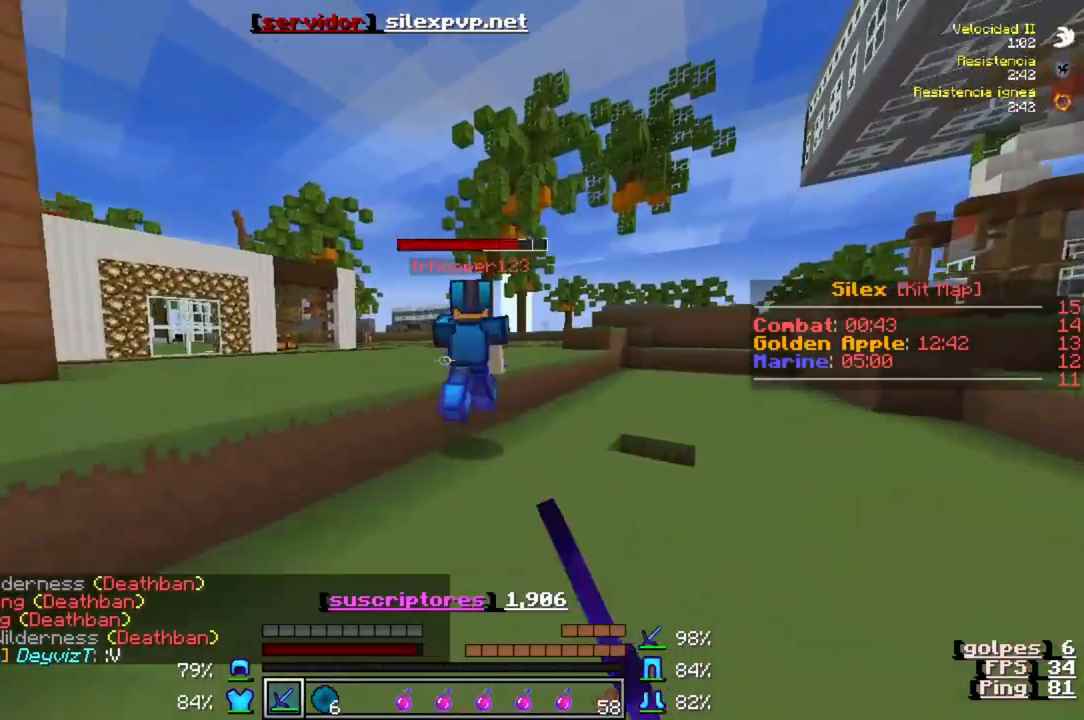
{"keys": ["w"], "events": []}
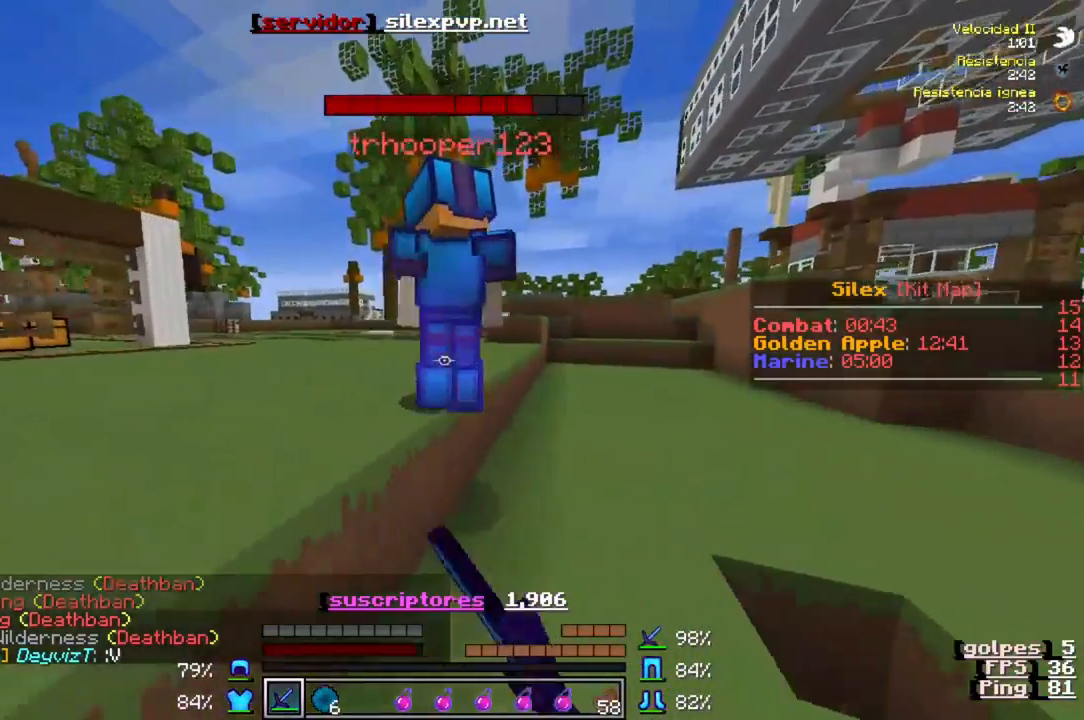
{"keys": ["w"], "events": []}
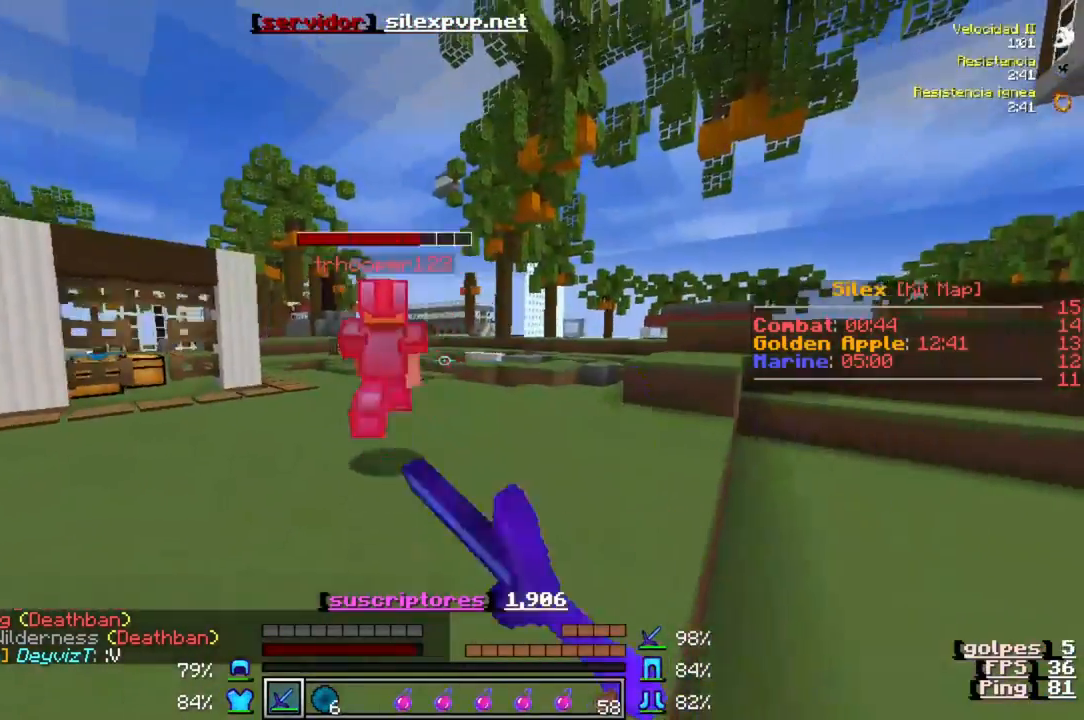
{"keys": ["w"], "events": []}
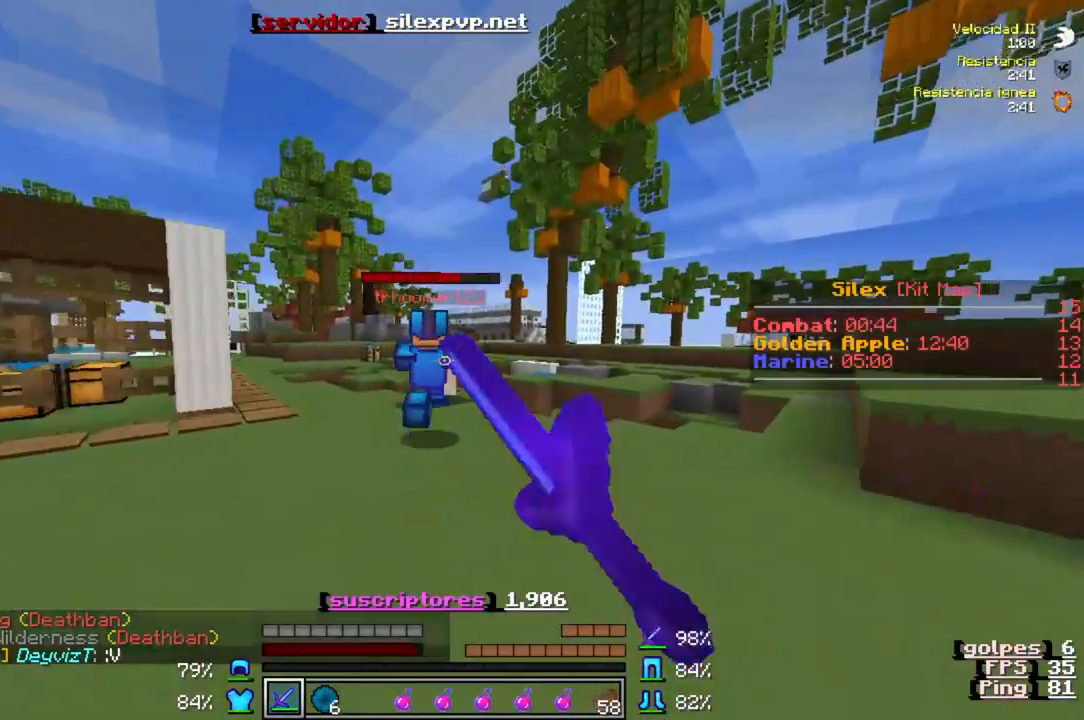
{"keys": ["w"], "events": []}
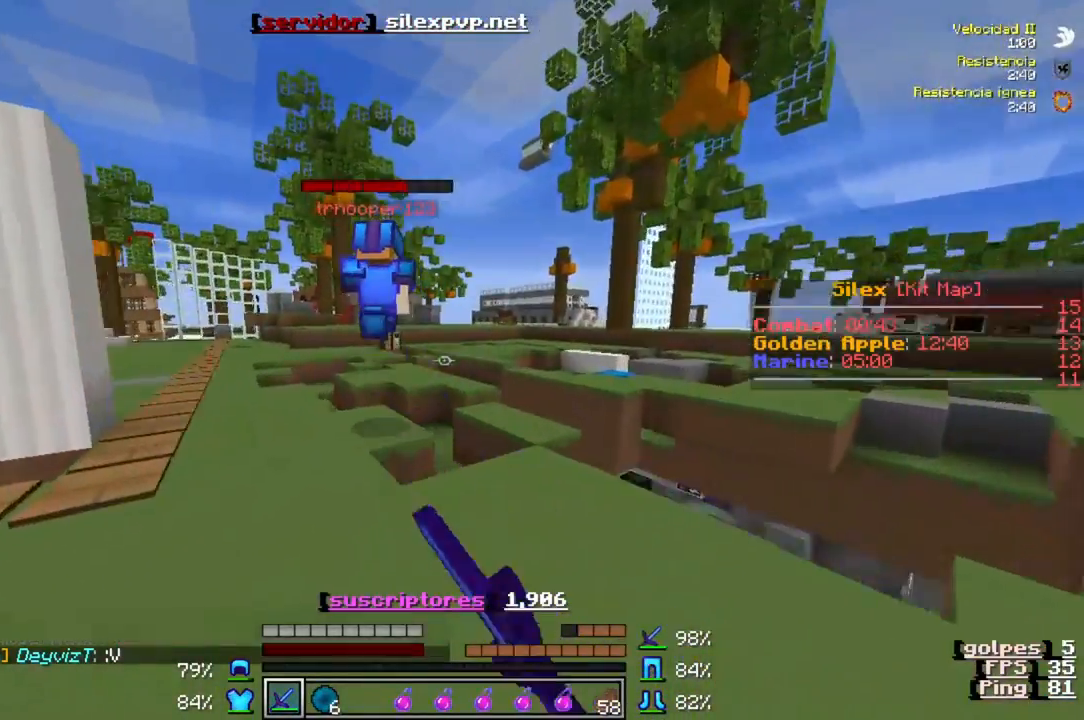
{"keys": ["w"], "events": []}
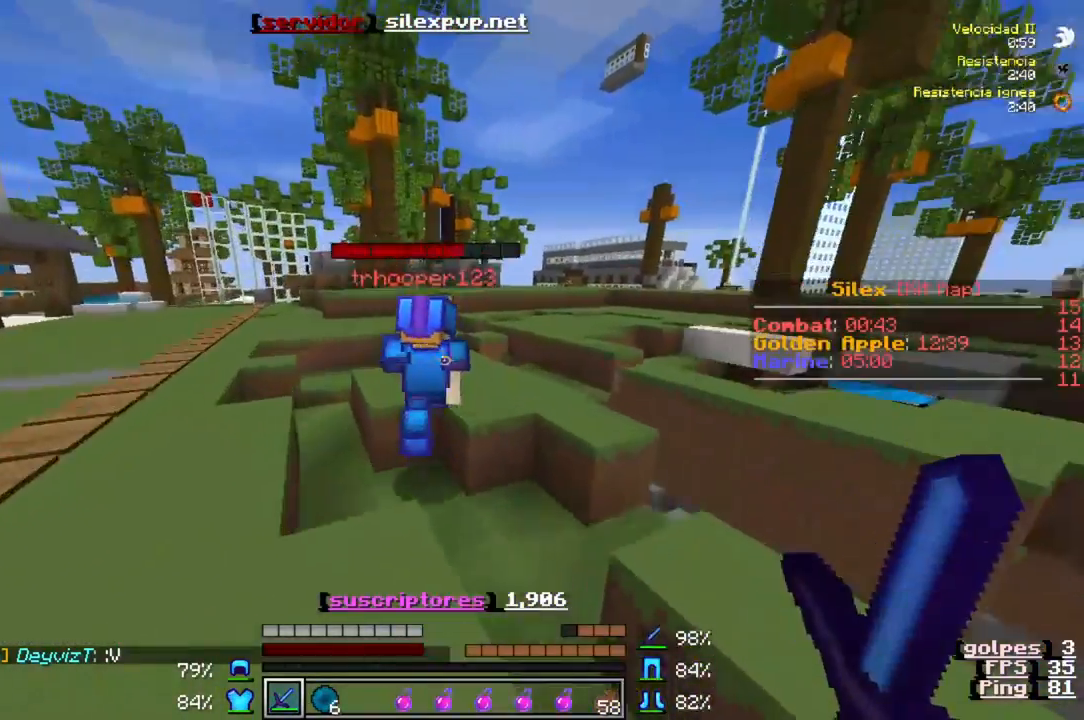
{"keys": ["w"], "events": []}
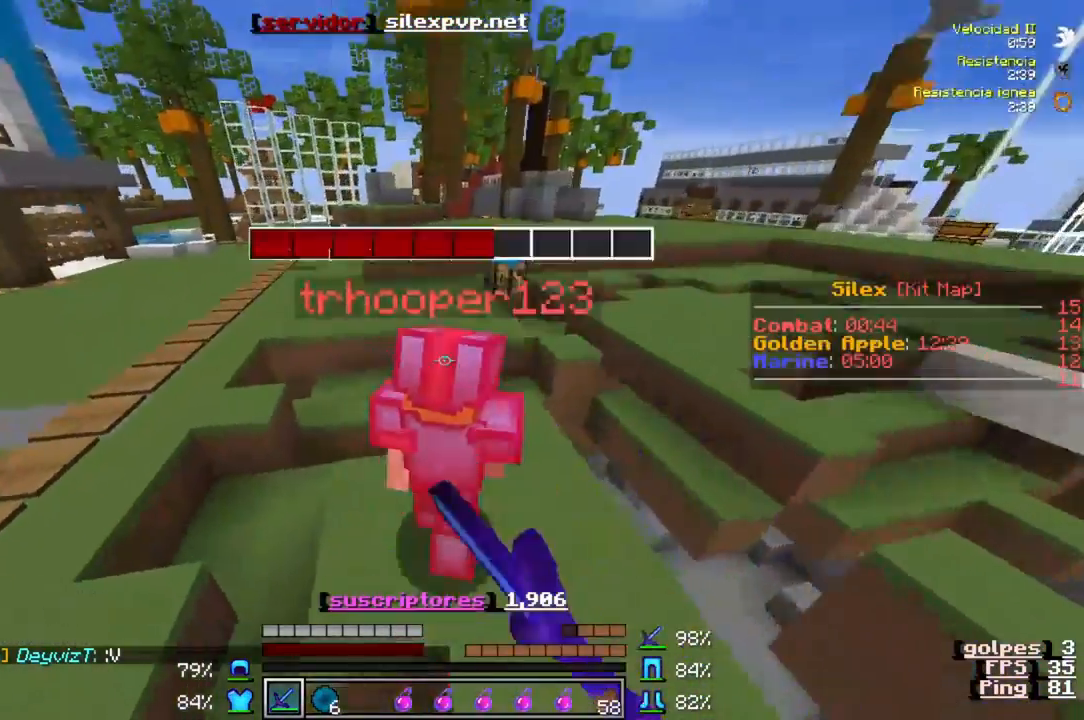
{"keys": ["w"], "events": []}
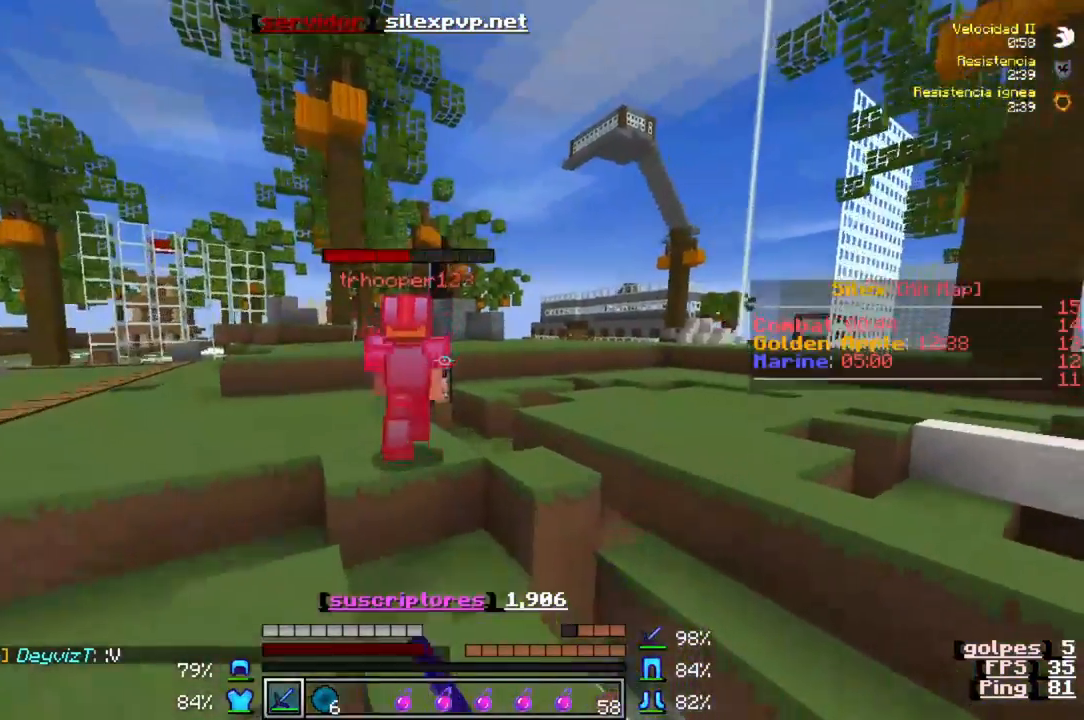
{"keys": ["w"], "events": []}
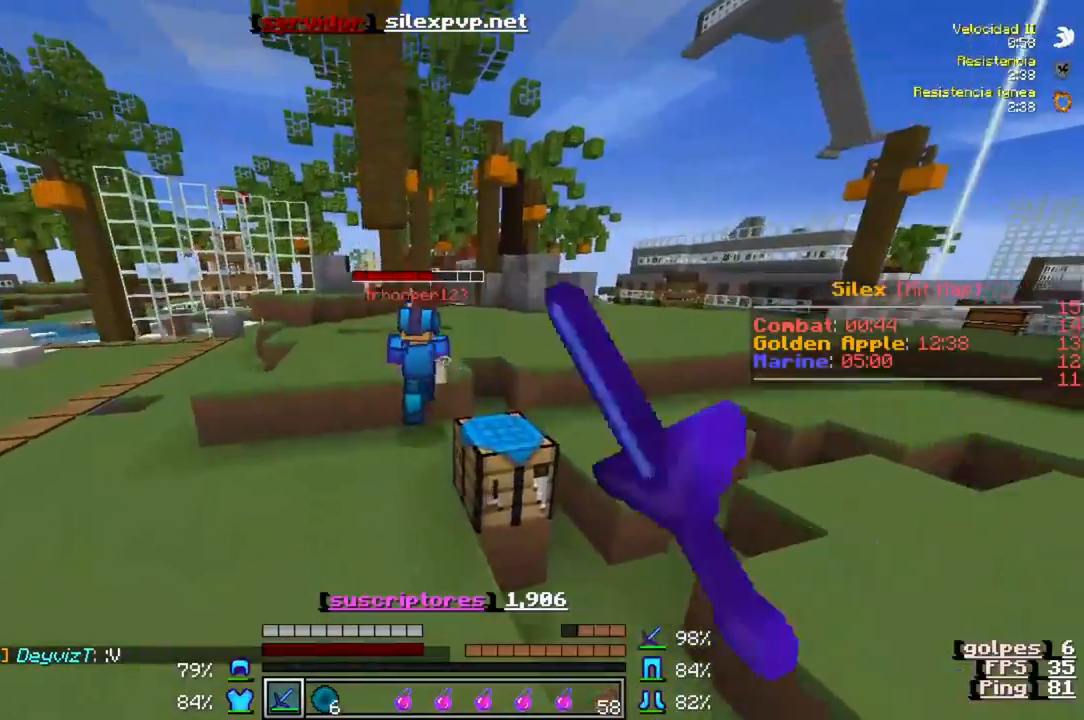
{"keys": ["w"], "events": []}
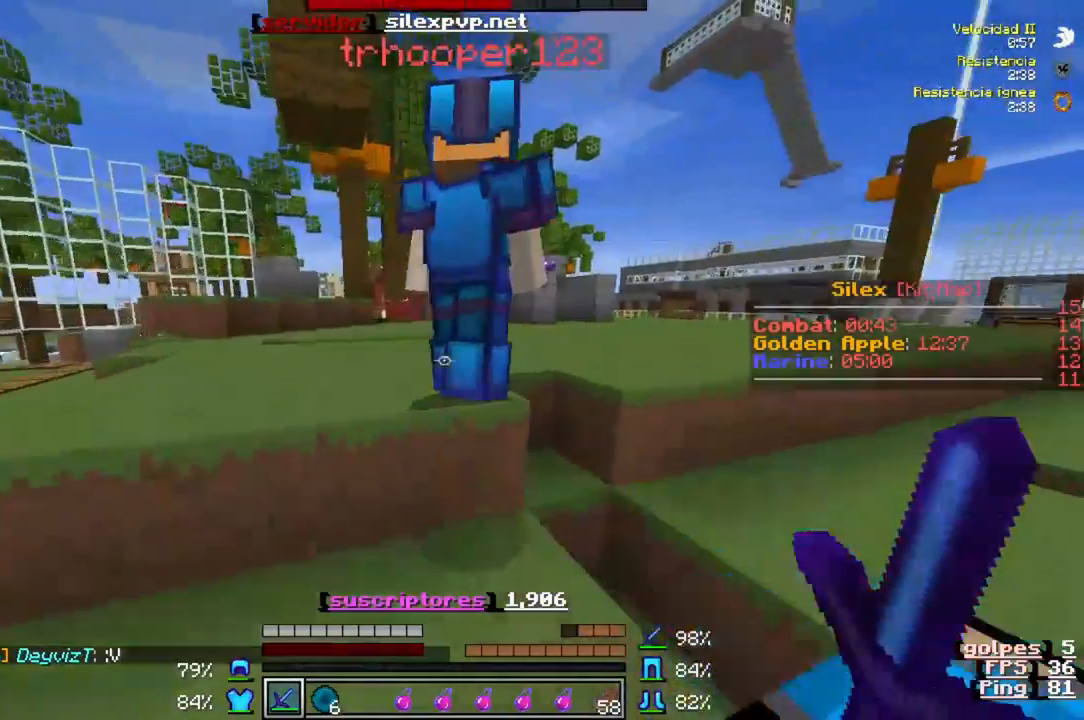
{"keys": ["w"], "events": []}
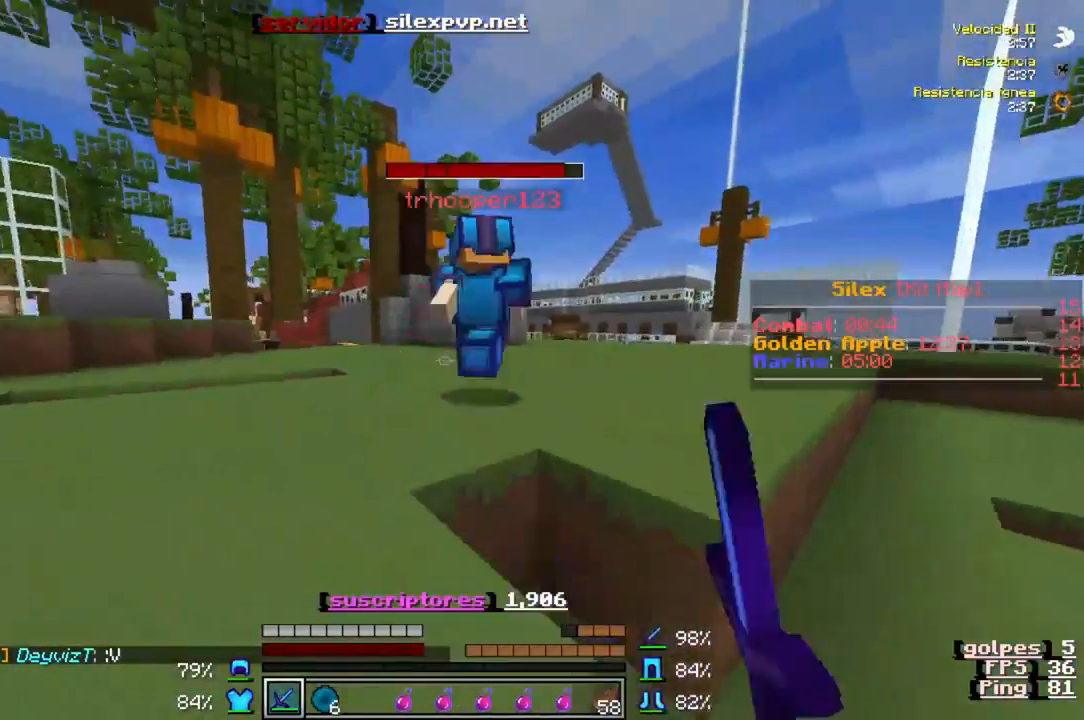
{"keys": ["w"], "events": []}
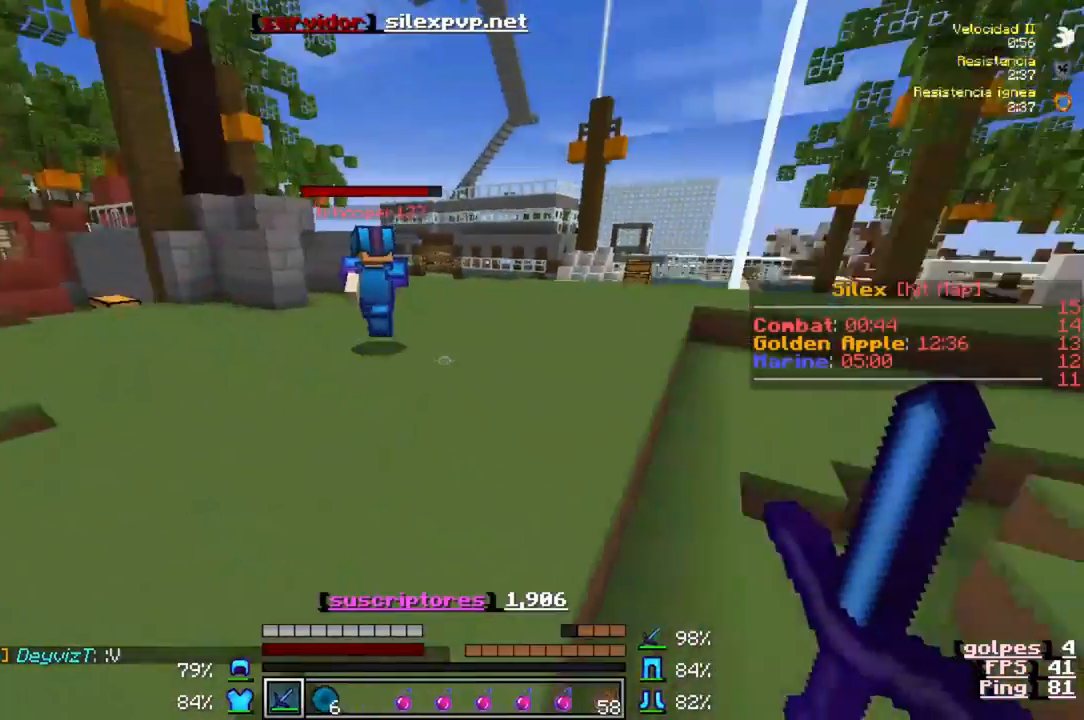
{"keys": ["w"], "events": []}
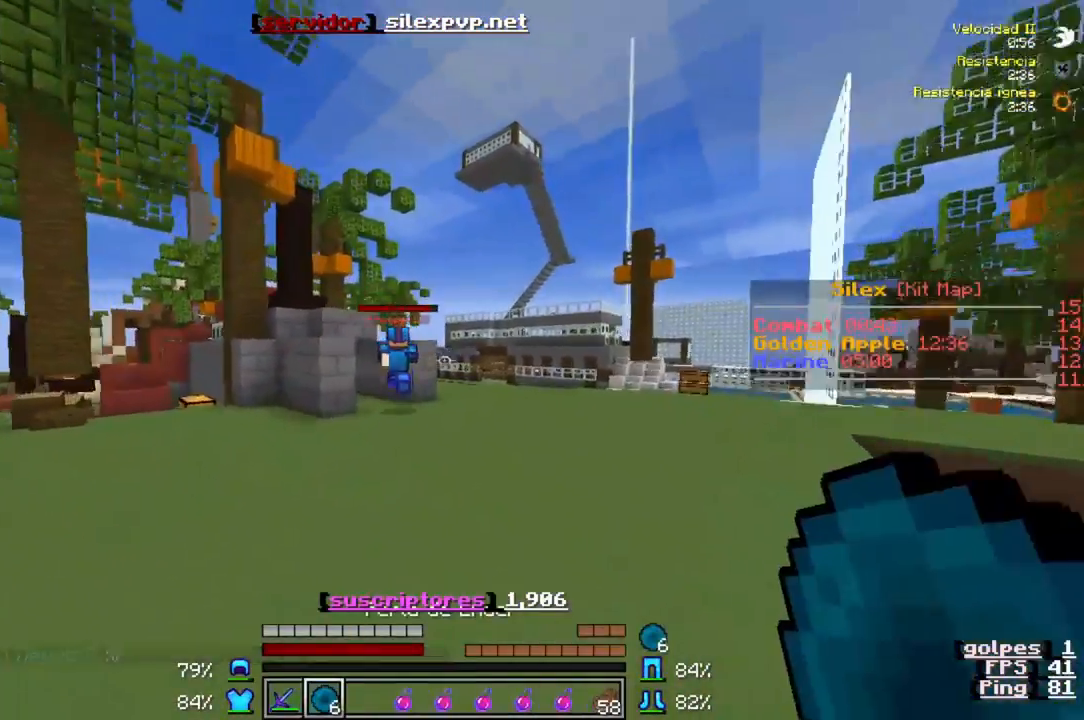
{"keys": ["w"], "events": []}
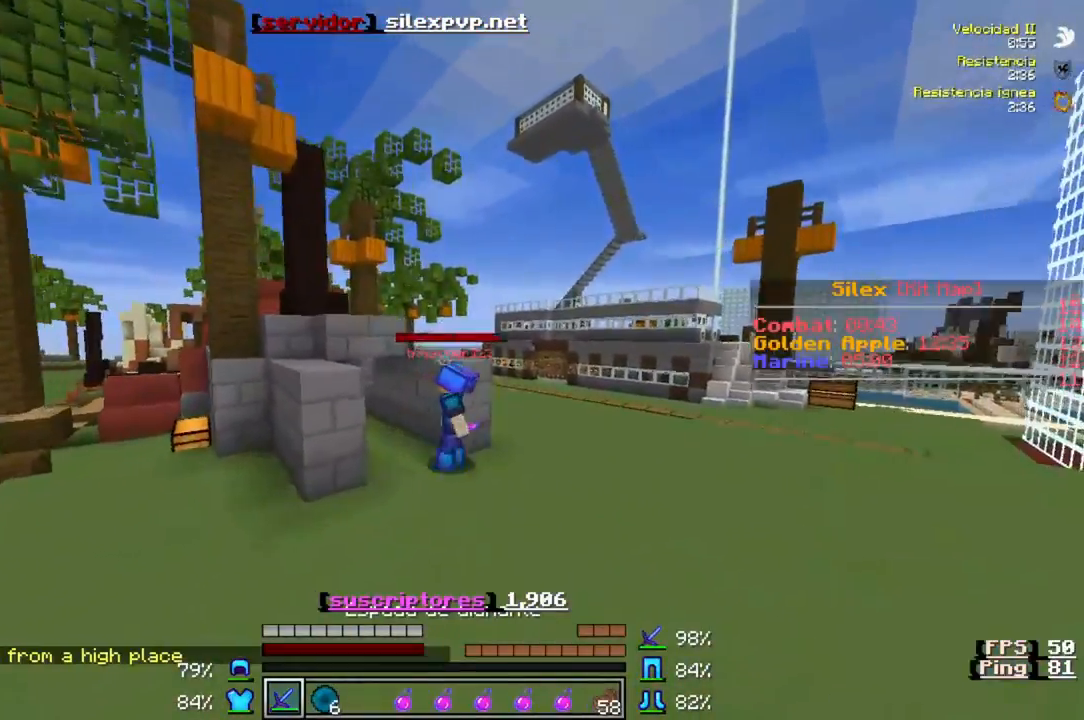
{"keys": ["w"], "events": []}
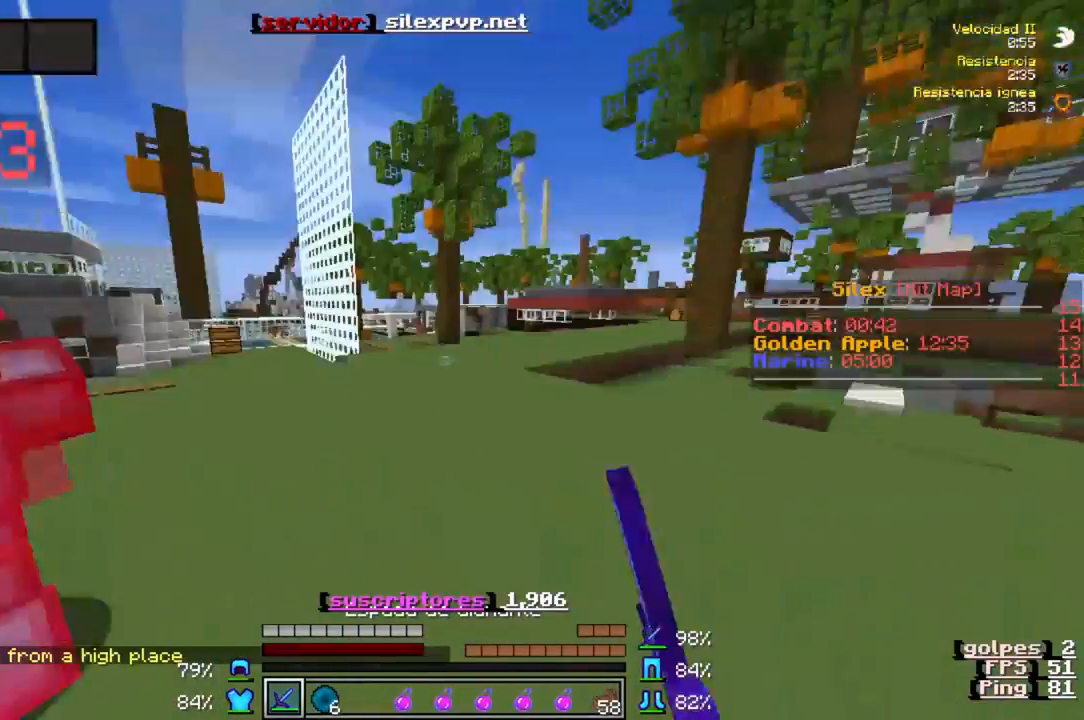
{"keys": ["w"], "events": []}